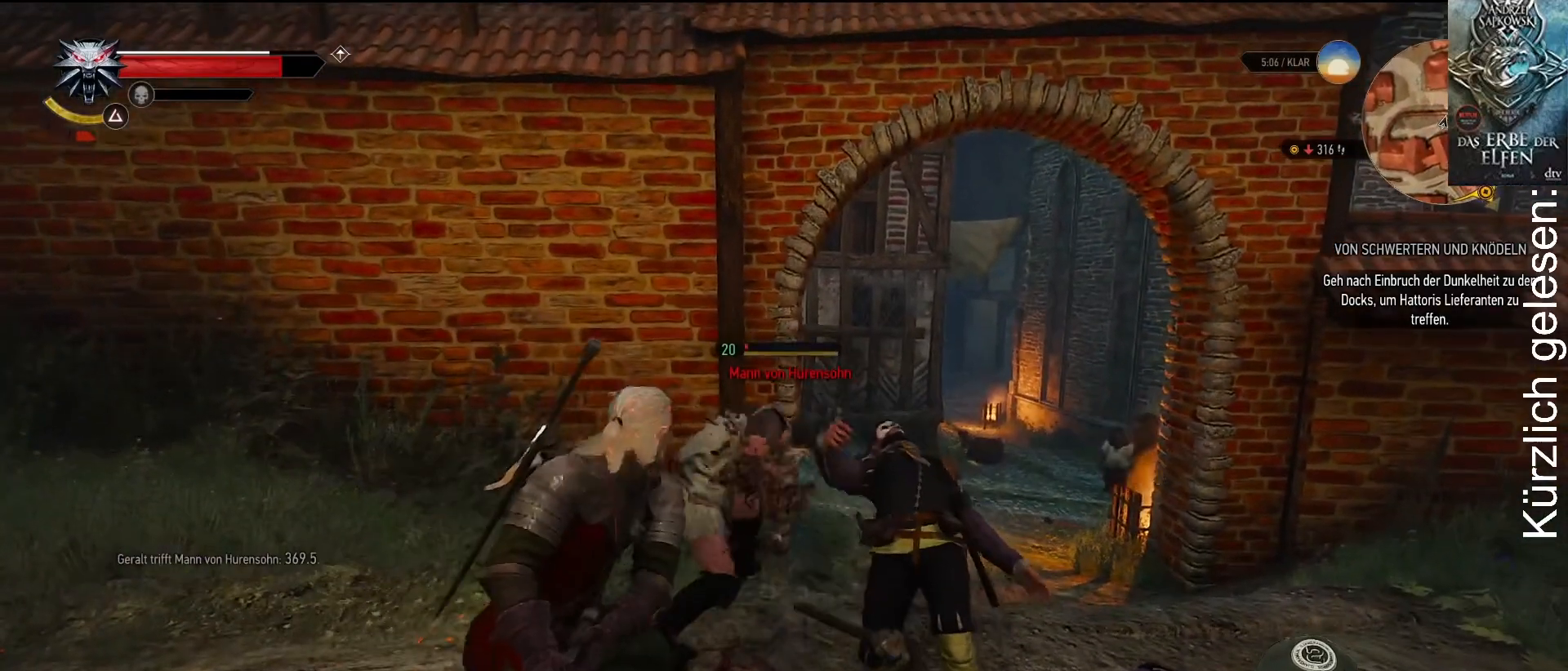
Gameplay with a controller (Xbox layout); each line is a JSON object with the inputs held at the frame after it. "events" lists button and stick changes between this image and that frame as [ms after this image, input, new state], when the widget could be followed in between.
{"buttons": ["X"], "left_stick": "center", "right_stick": "center", "events": [[500, "X", "down"]]}
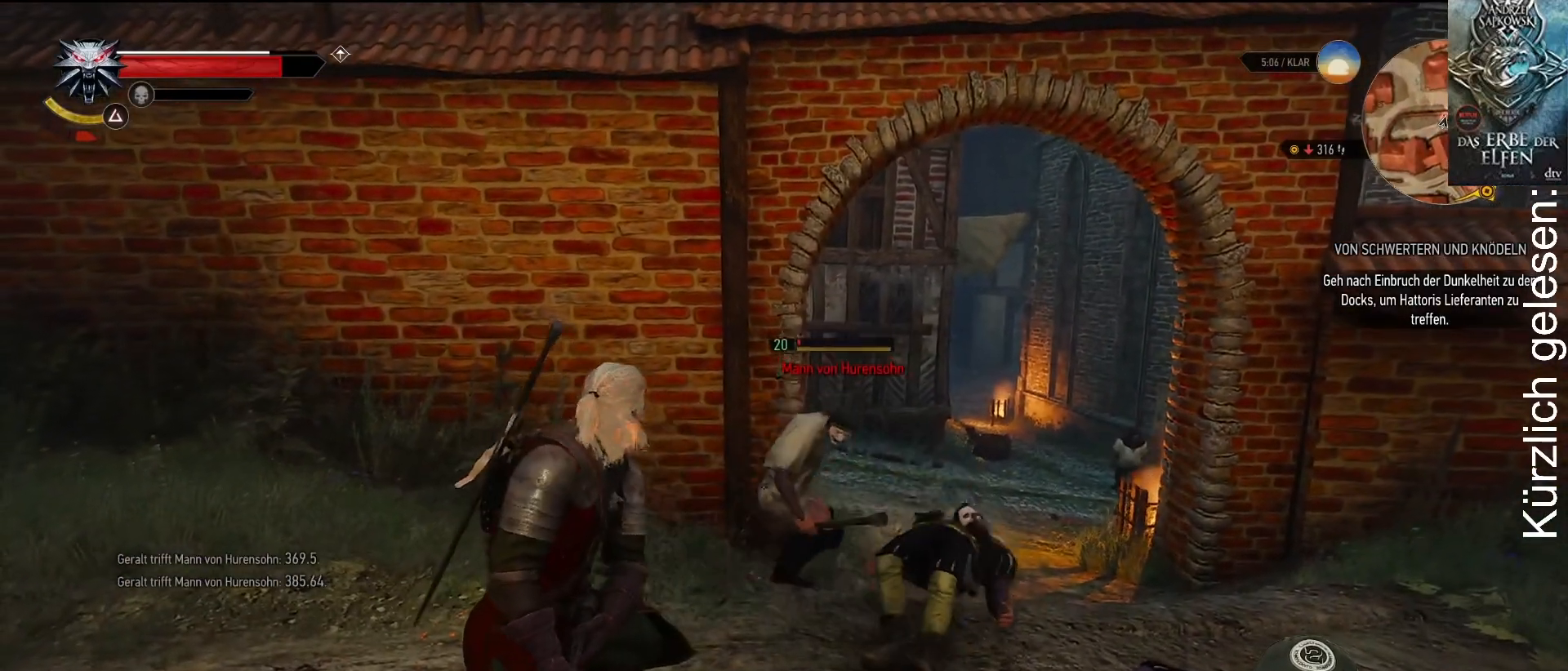
{"buttons": [], "left_stick": "center", "right_stick": "center", "events": [[83, "X", "up"]]}
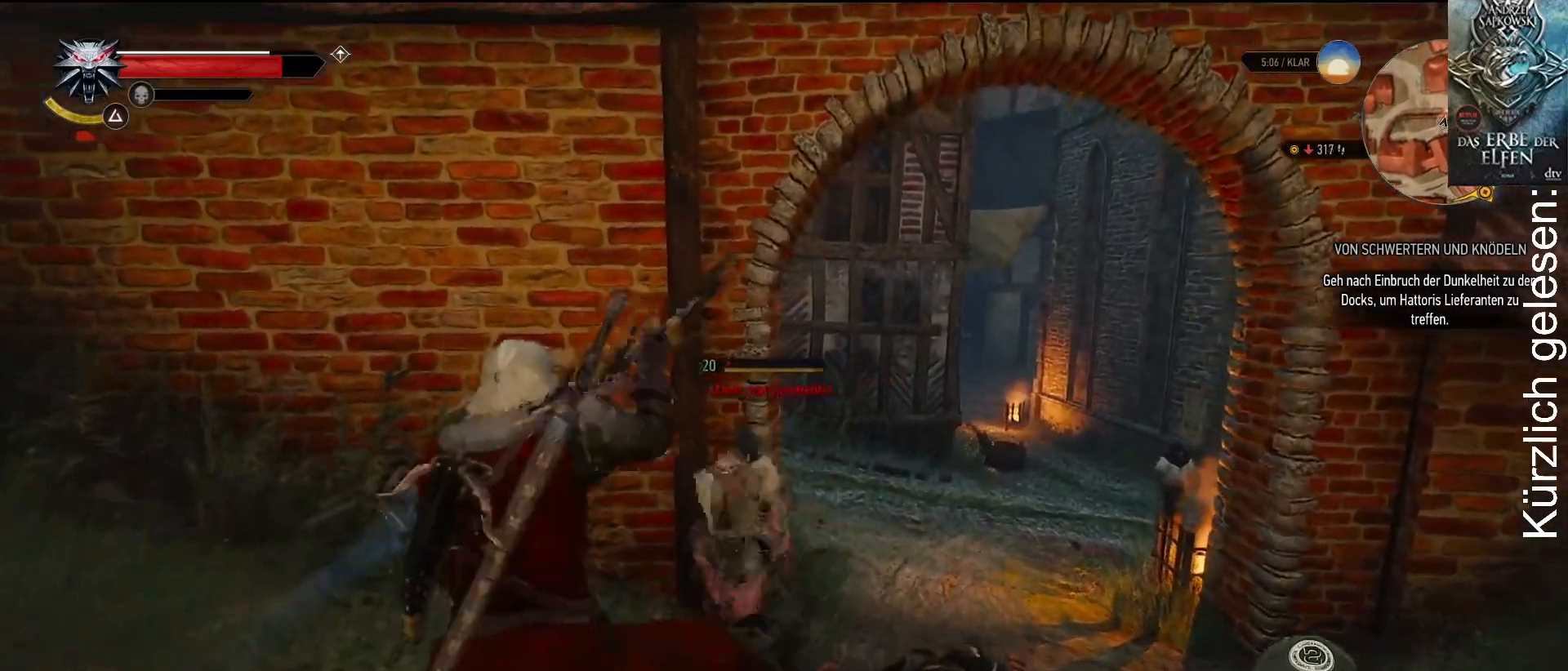
{"buttons": [], "left_stick": "center", "right_stick": "center", "events": []}
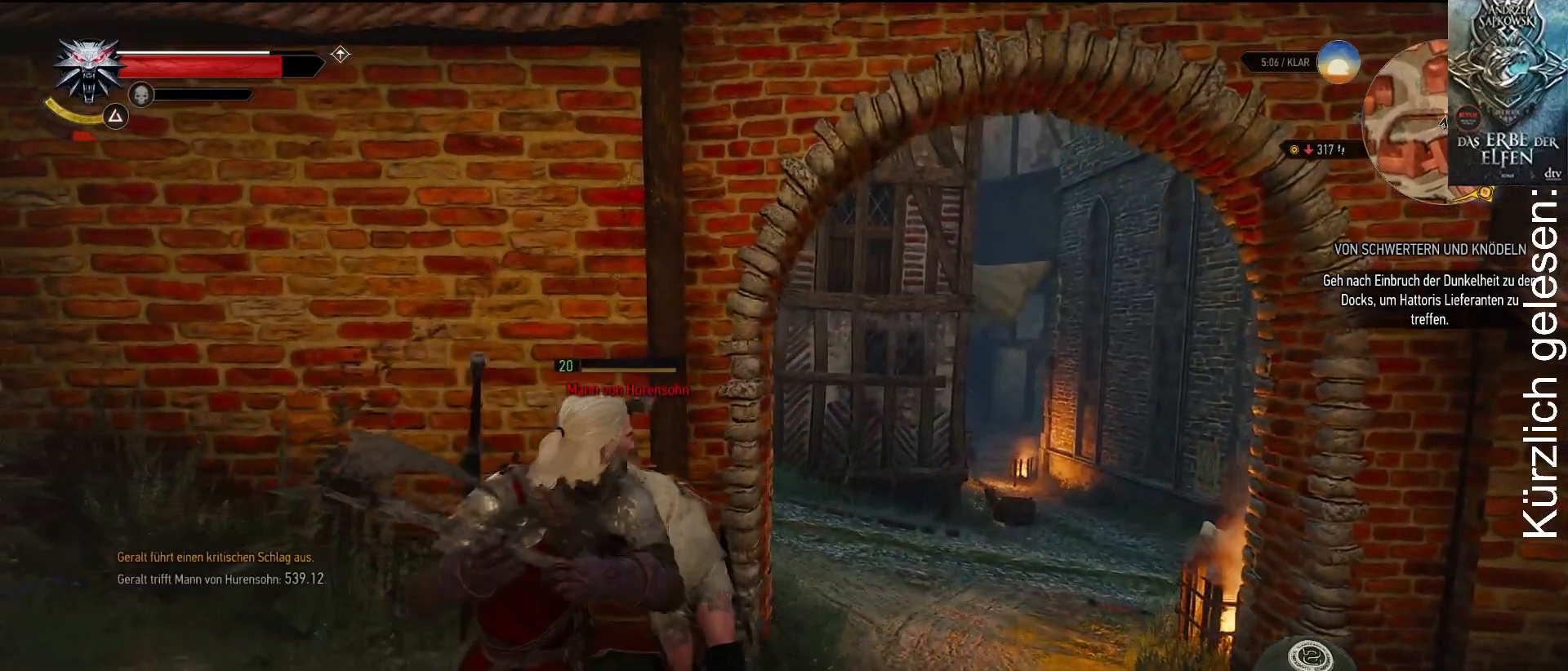
{"buttons": [], "left_stick": "center", "right_stick": "center", "events": []}
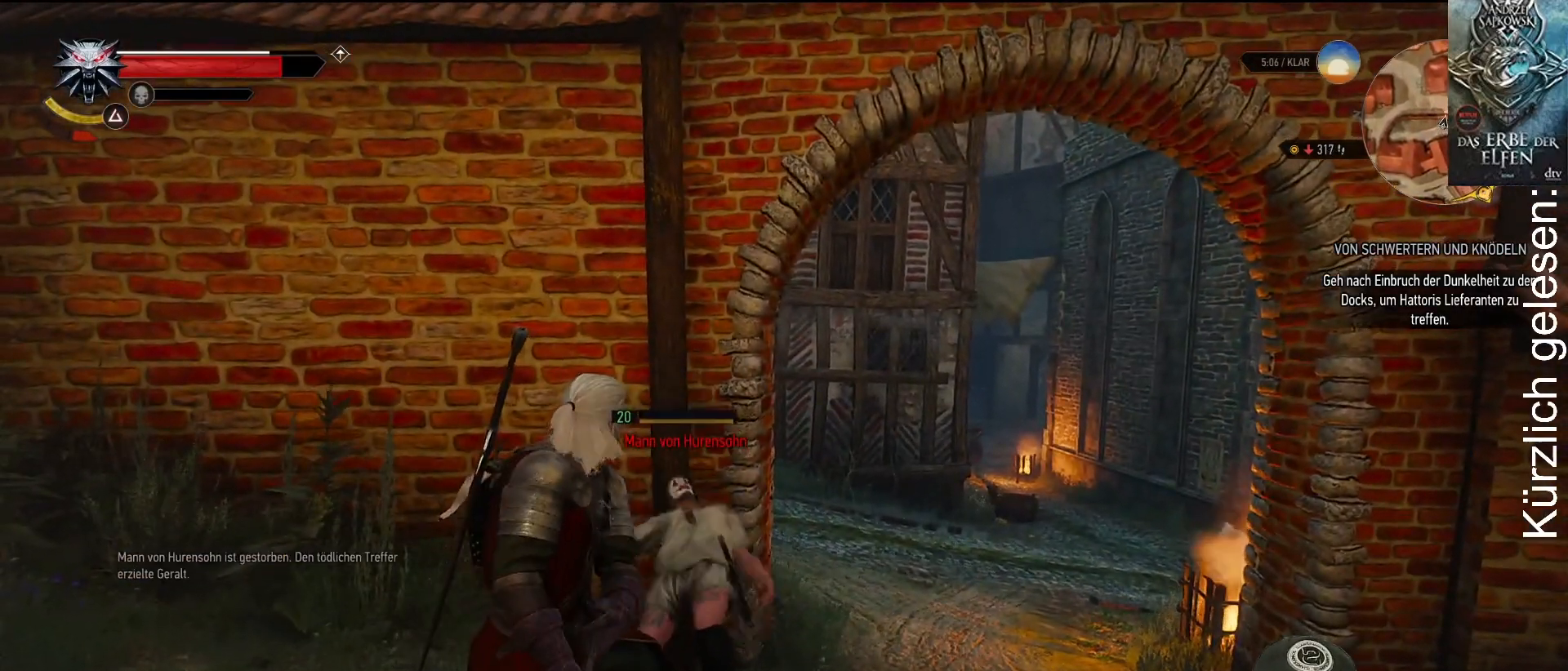
{"buttons": [], "left_stick": "center", "right_stick": "down", "events": [[483, "right_stick", "down"]]}
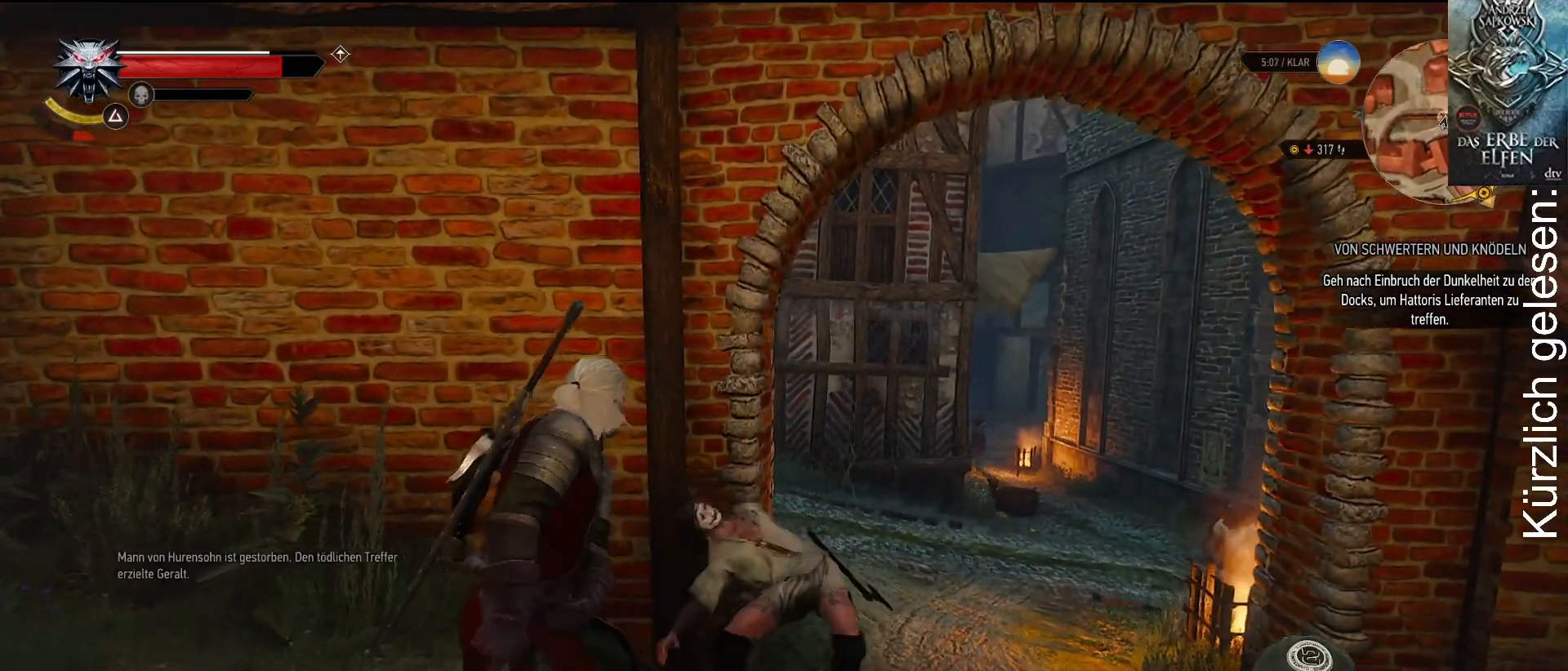
{"buttons": [], "left_stick": "center", "right_stick": "center", "events": [[267, "right_stick", "center"]]}
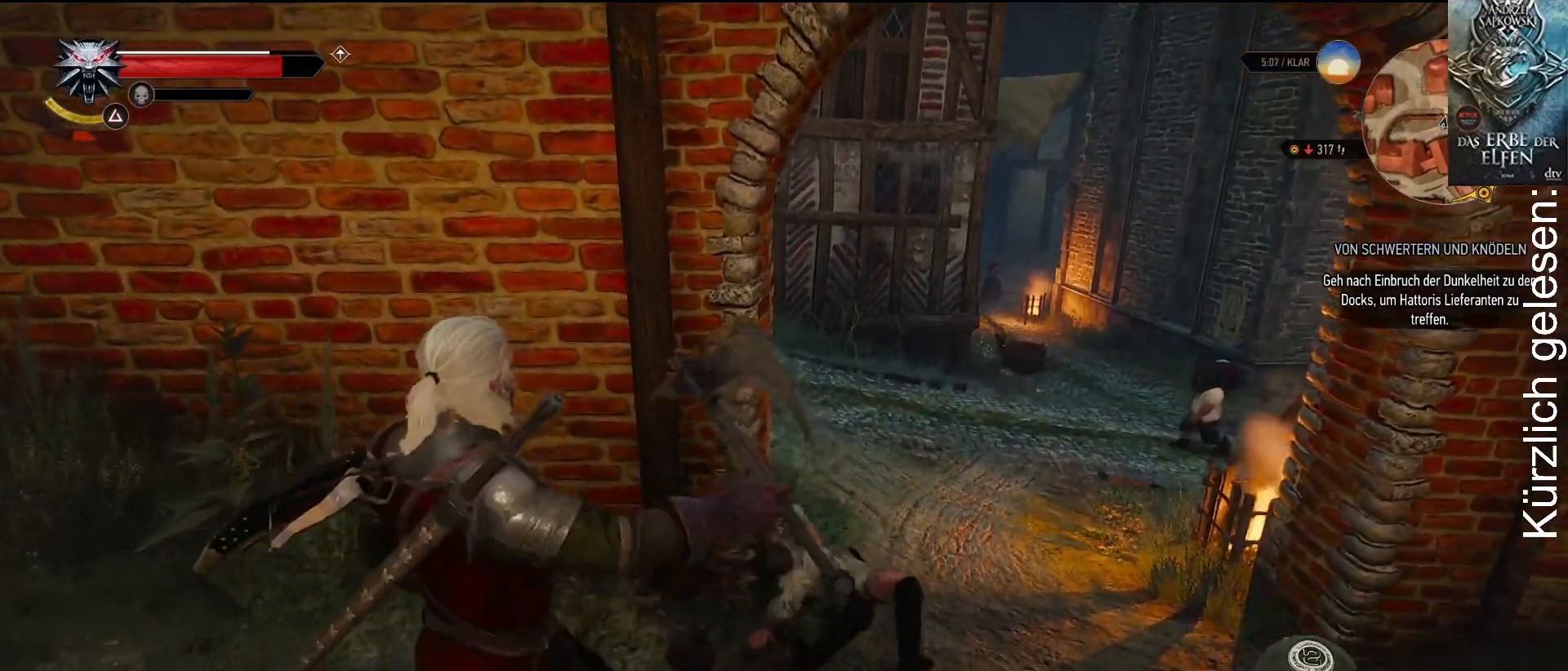
{"buttons": [], "left_stick": "center", "right_stick": "down", "events": [[433, "right_stick", "down"]]}
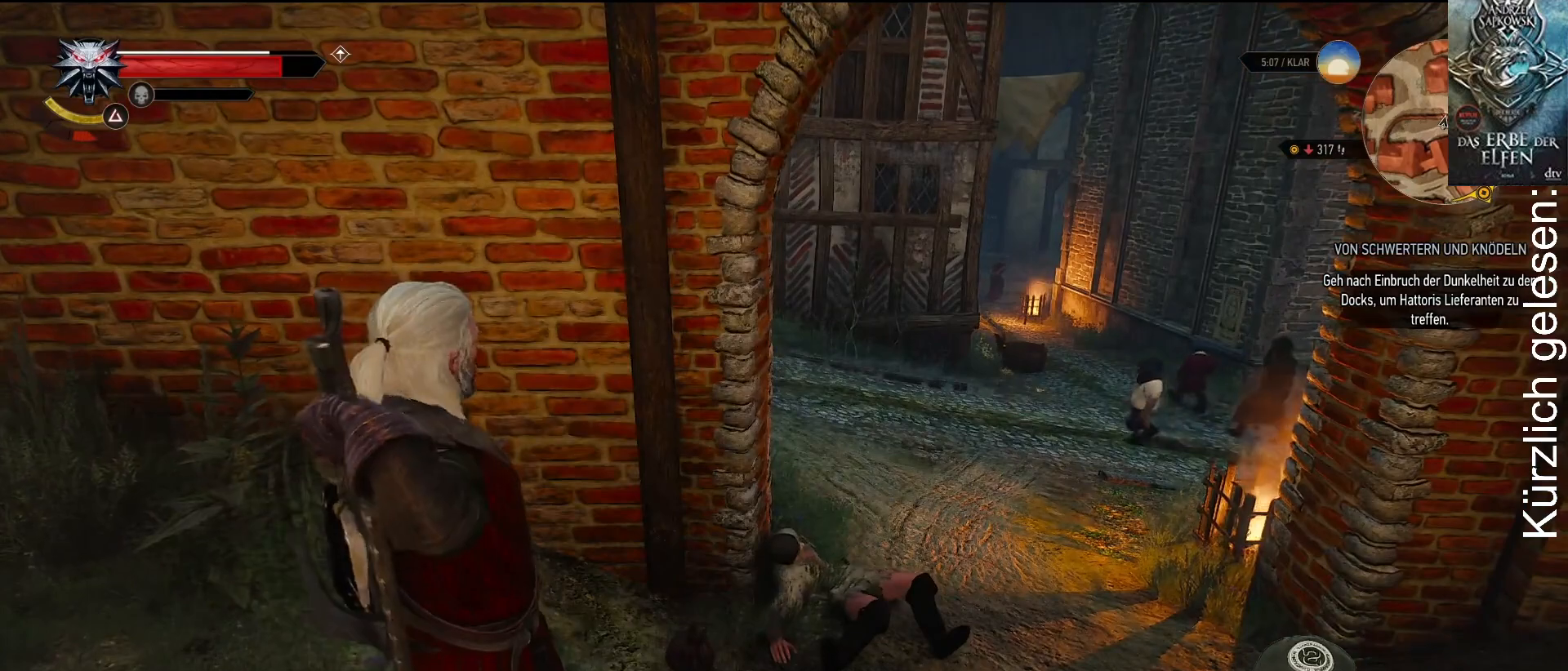
{"buttons": [], "left_stick": "center", "right_stick": "center", "events": [[150, "right_stick", "center"]]}
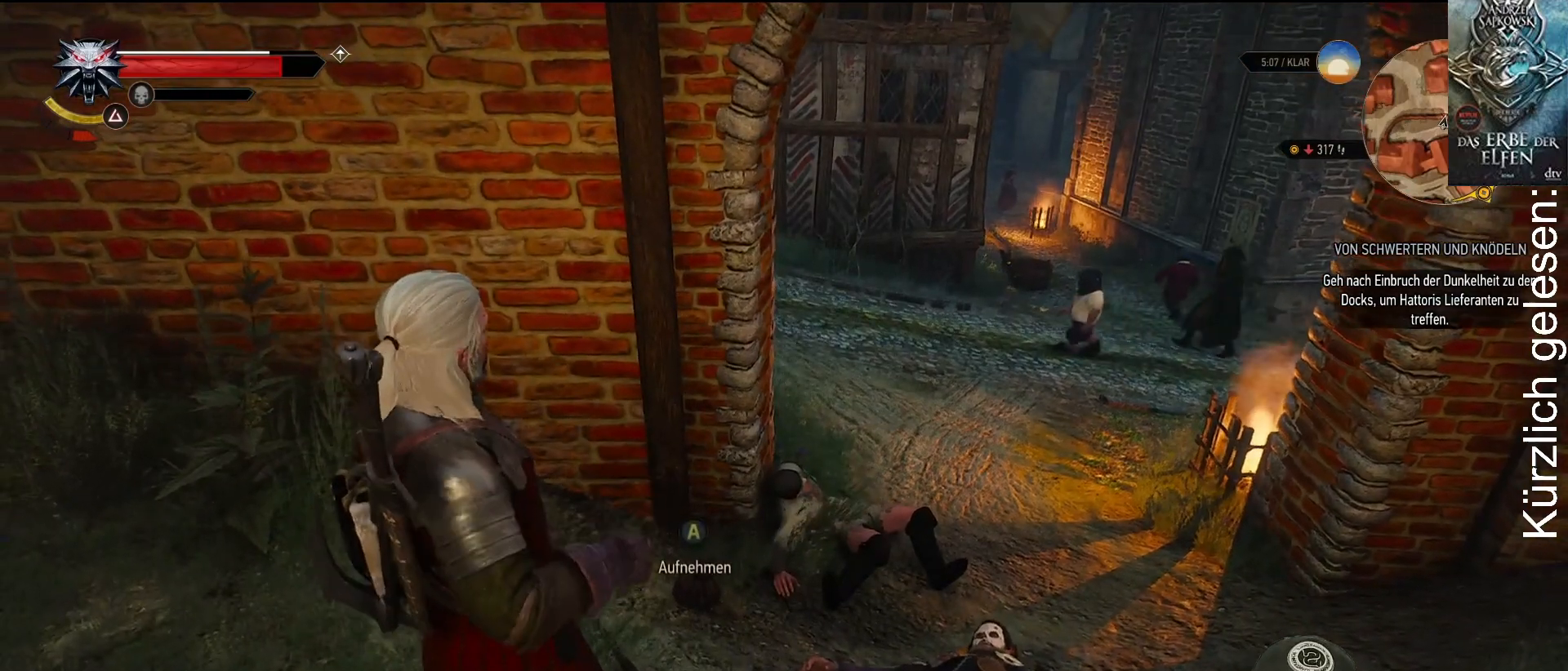
{"buttons": [], "left_stick": "center", "right_stick": "center", "events": [[150, "A", "down"], [233, "A", "up"]]}
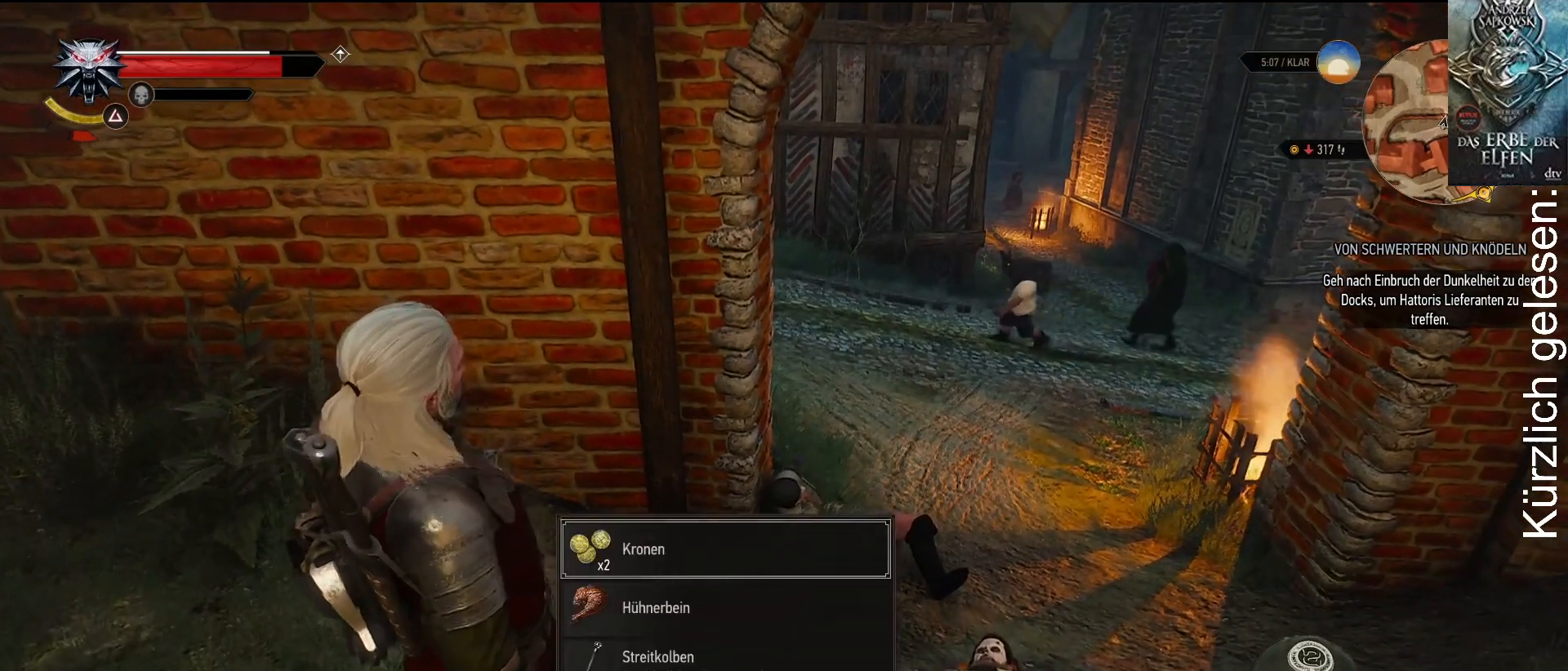
{"buttons": [], "left_stick": "center", "right_stick": "right", "events": [[50, "Y", "down"], [167, "Y", "up"], [500, "right_stick", "right"]]}
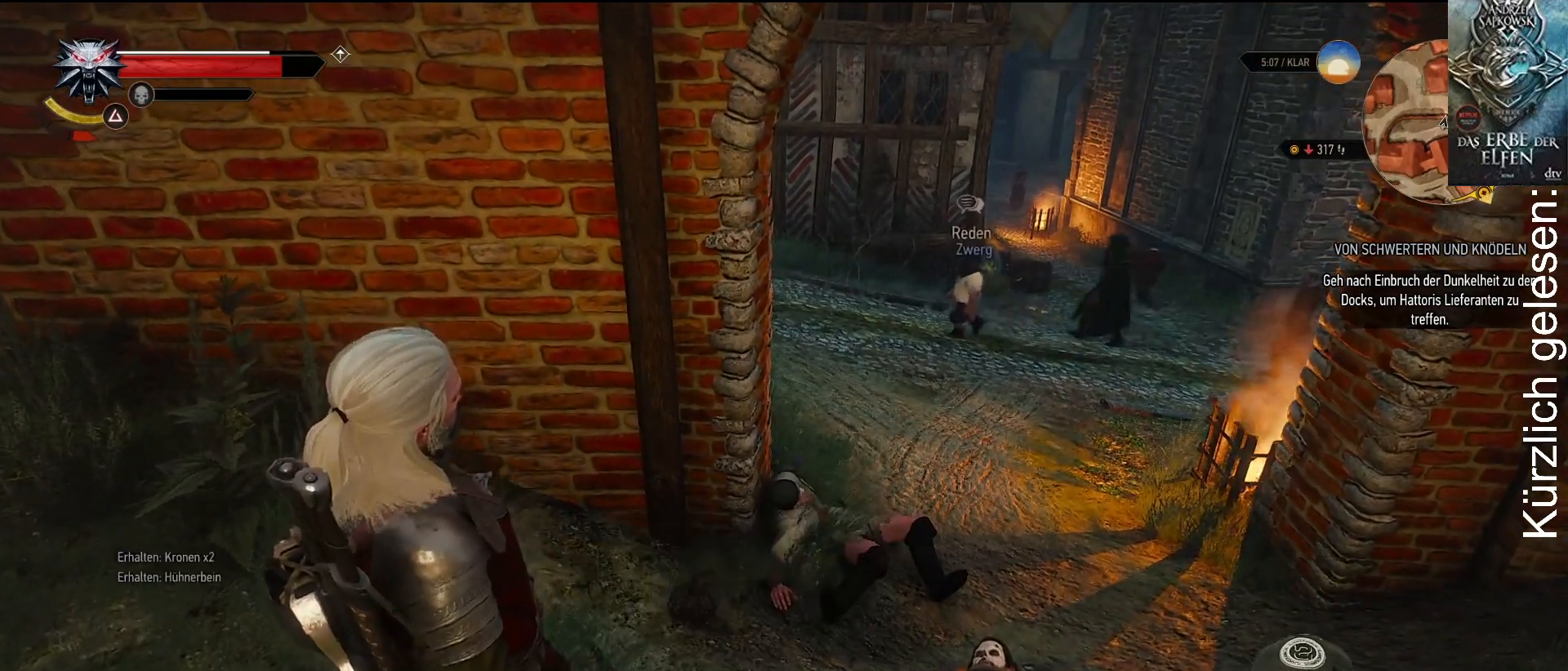
{"buttons": [], "left_stick": "center", "right_stick": "center", "events": [[367, "right_stick", "center"]]}
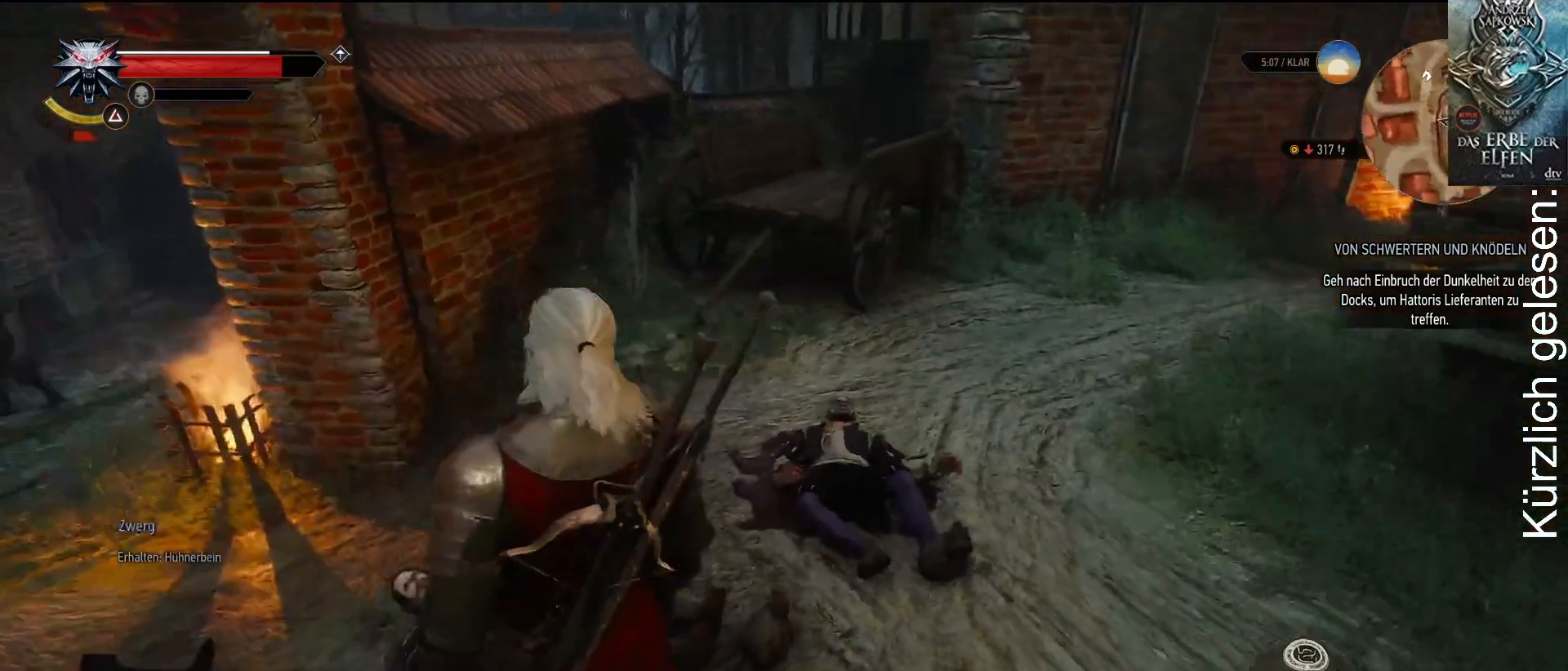
{"buttons": [], "left_stick": "up-right", "right_stick": "center", "events": [[350, "left_stick", "up-right"]]}
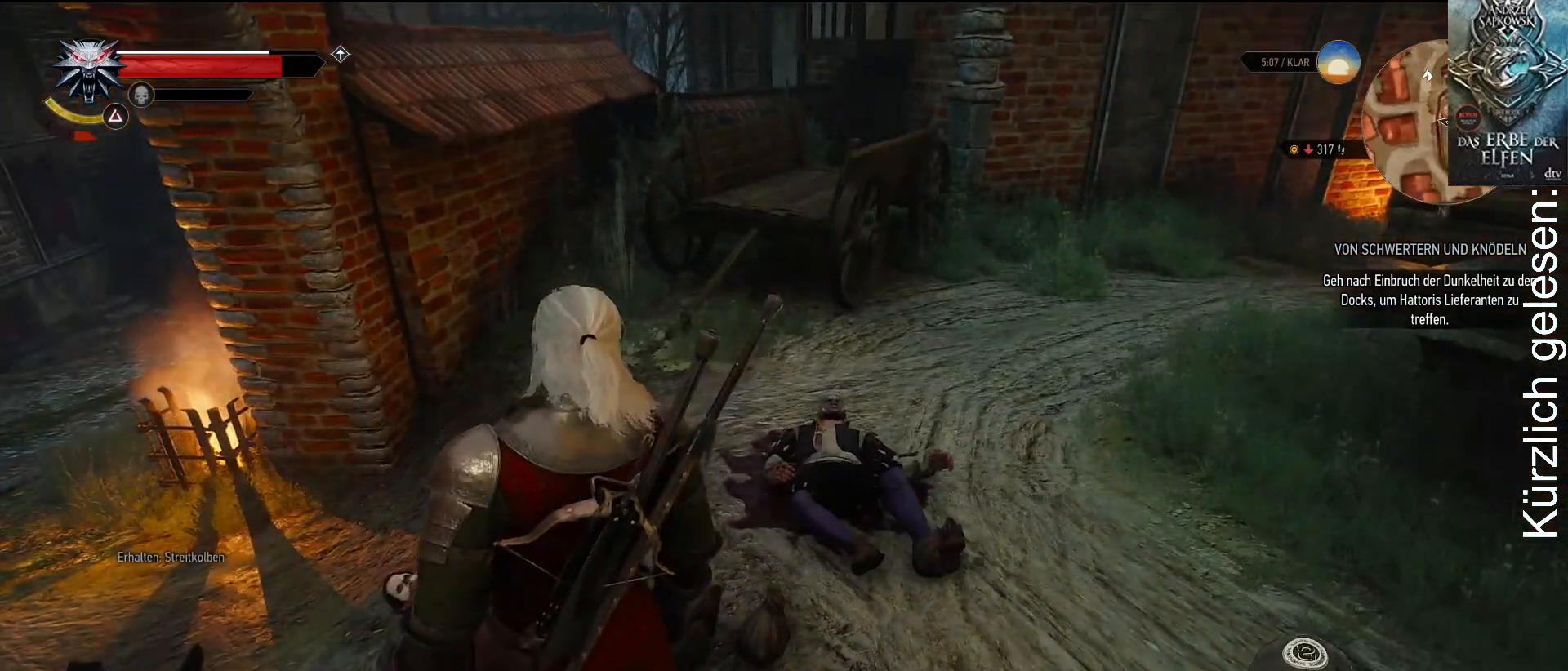
{"buttons": [], "left_stick": "center", "right_stick": "center", "events": [[67, "left_stick", "center"], [183, "right_stick", "right"], [367, "right_stick", "center"]]}
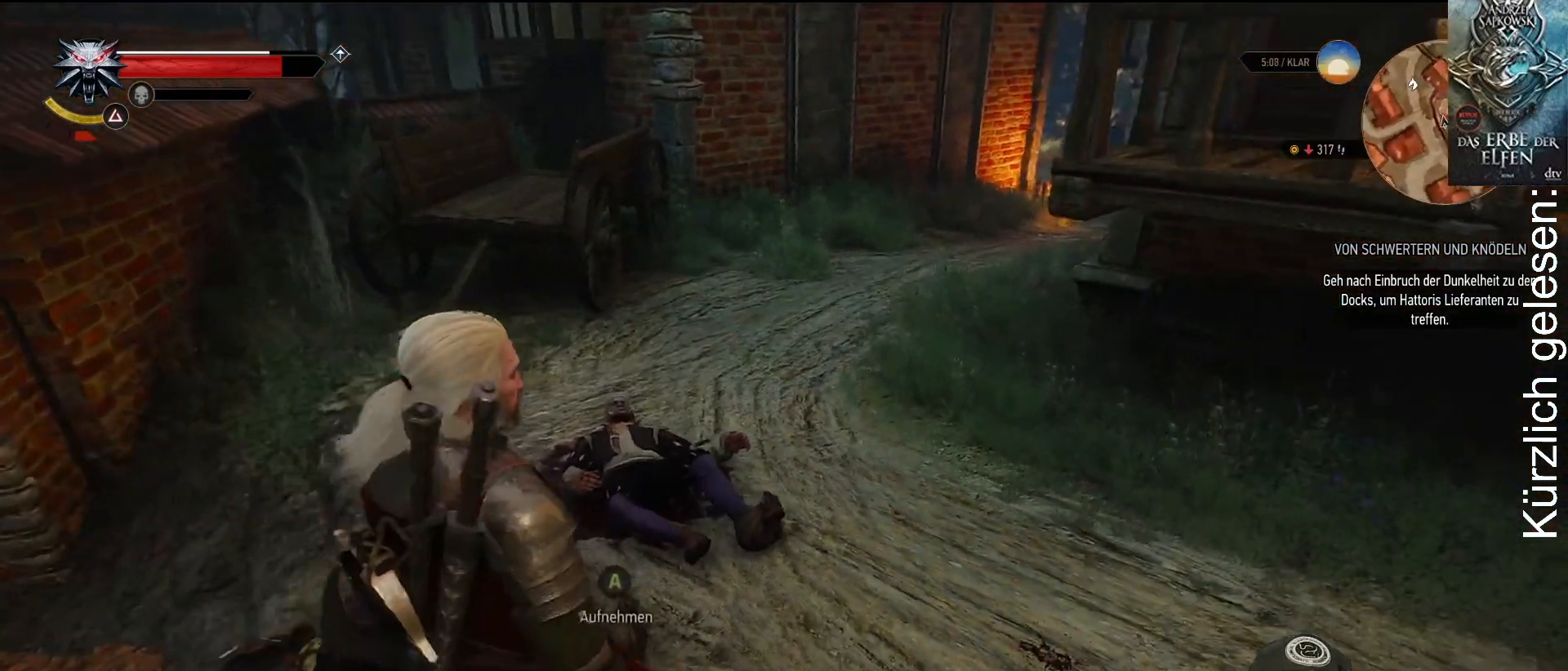
{"buttons": ["Y"], "left_stick": "center", "right_stick": "center", "events": [[83, "A", "down"], [167, "A", "up"], [417, "Y", "down"]]}
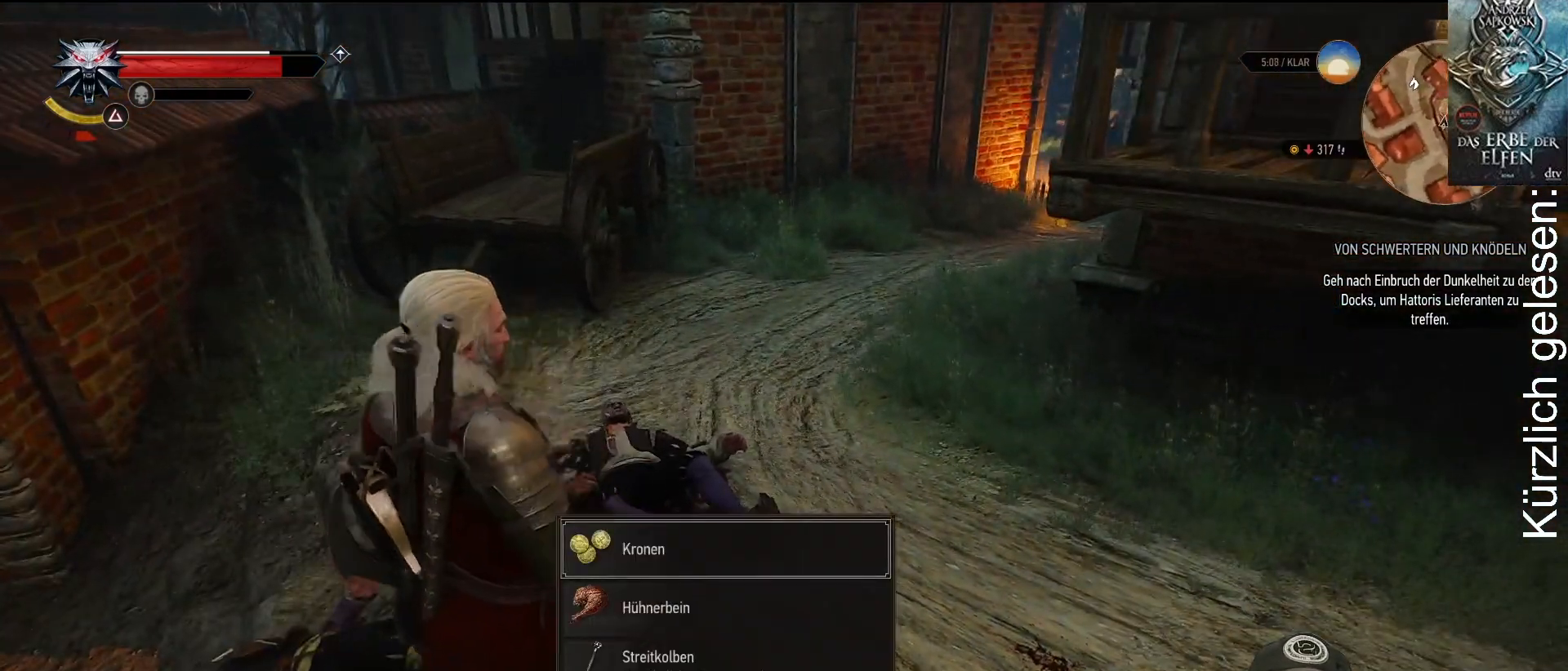
{"buttons": [], "left_stick": "up-right", "right_stick": "center", "events": [[17, "Y", "up"], [283, "left_stick", "up-right"]]}
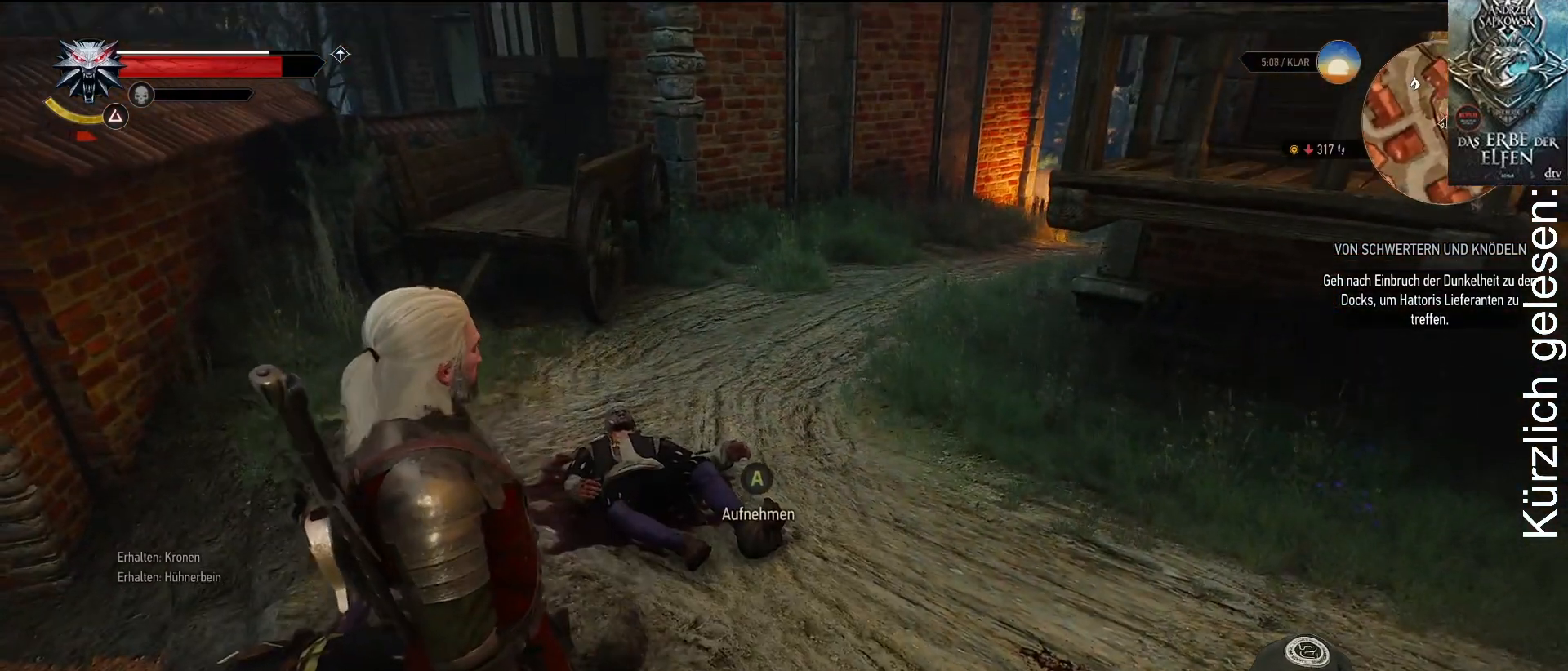
{"buttons": [], "left_stick": "center", "right_stick": "center", "events": [[300, "left_stick", "center"], [383, "A", "down"], [467, "A", "up"]]}
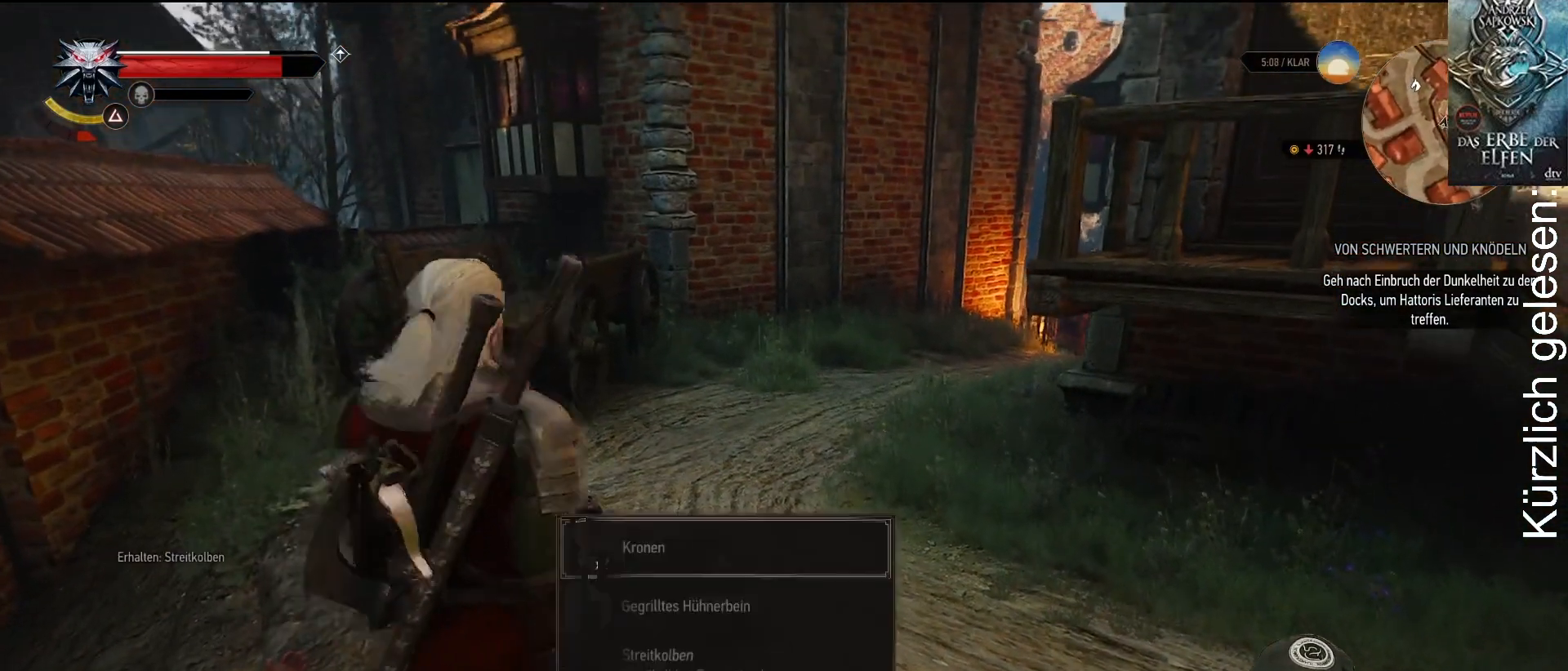
{"buttons": [], "left_stick": "center", "right_stick": "center", "events": [[167, "Y", "down"], [250, "Y", "up"]]}
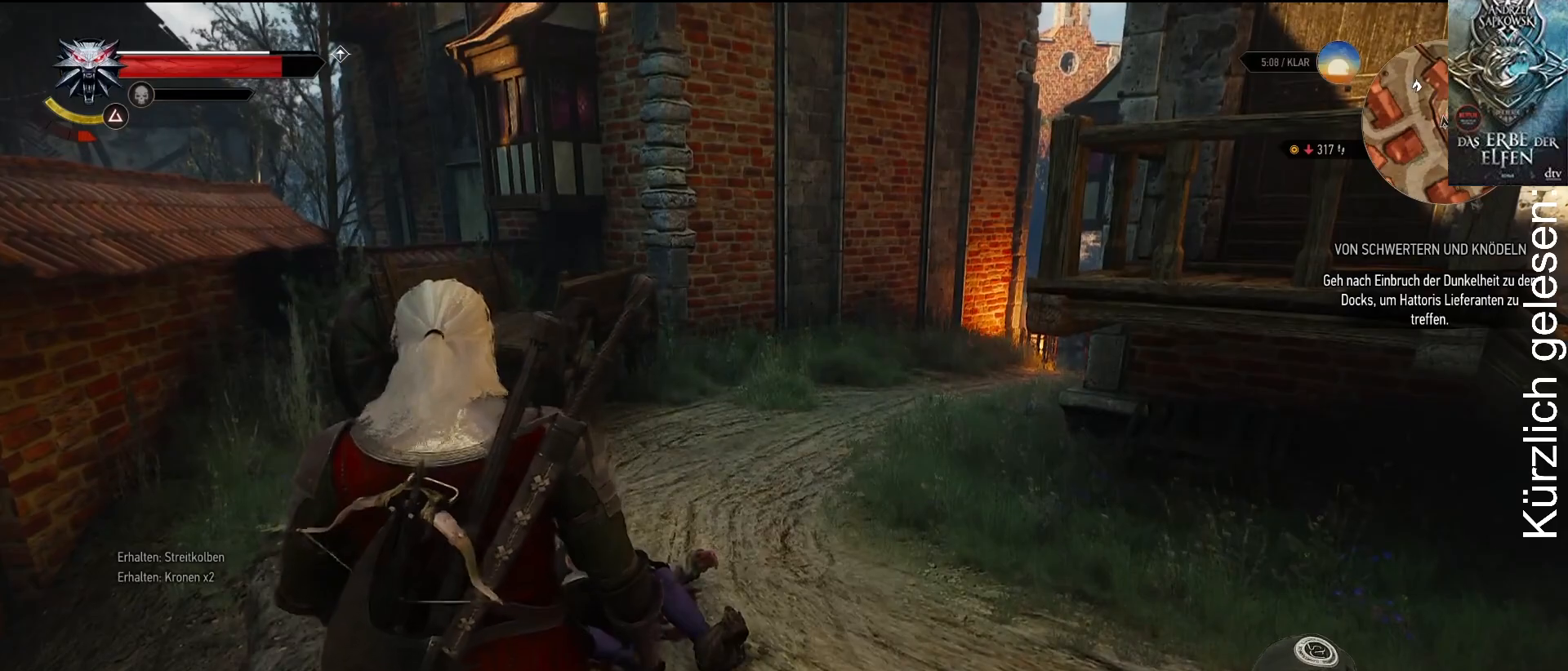
{"buttons": [], "left_stick": "center", "right_stick": "right", "events": [[283, "right_stick", "right"]]}
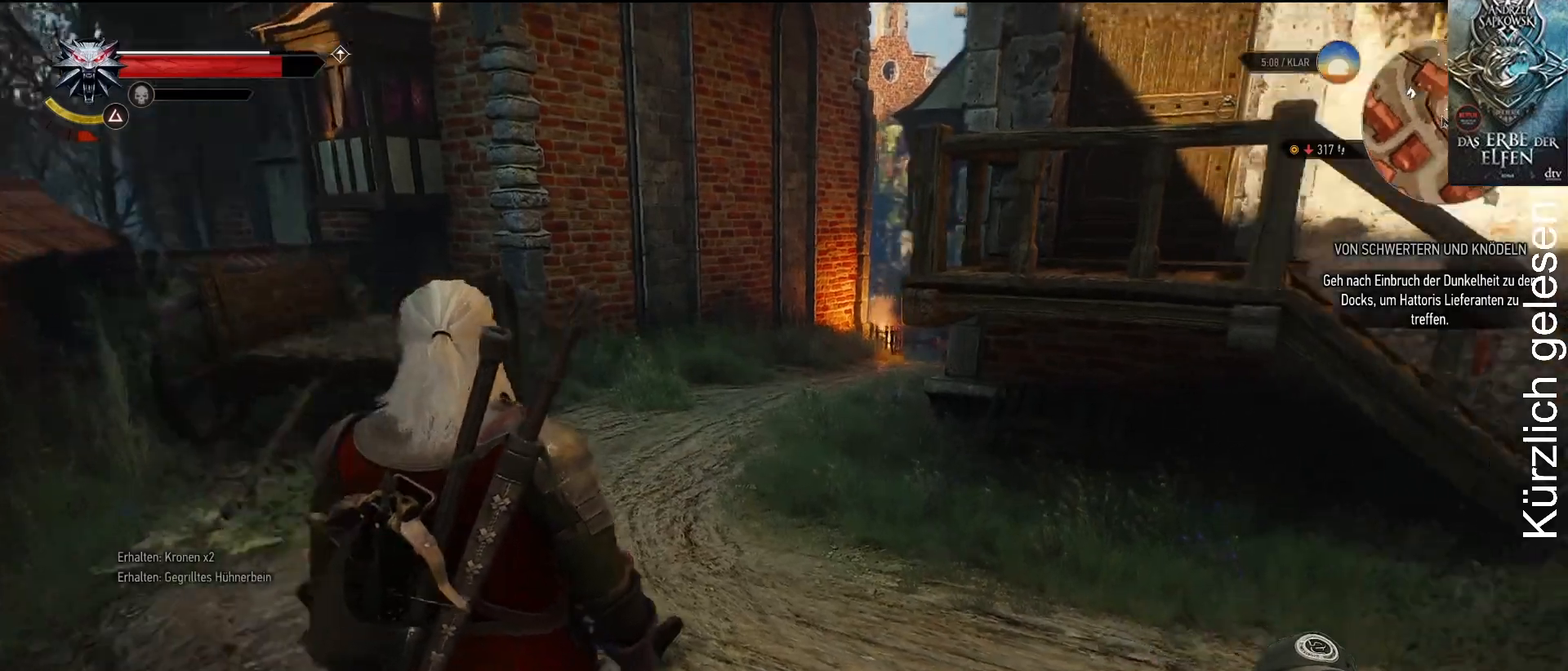
{"buttons": [], "left_stick": "center", "right_stick": "left", "events": [[33, "right_stick", "center"], [267, "right_stick", "left"]]}
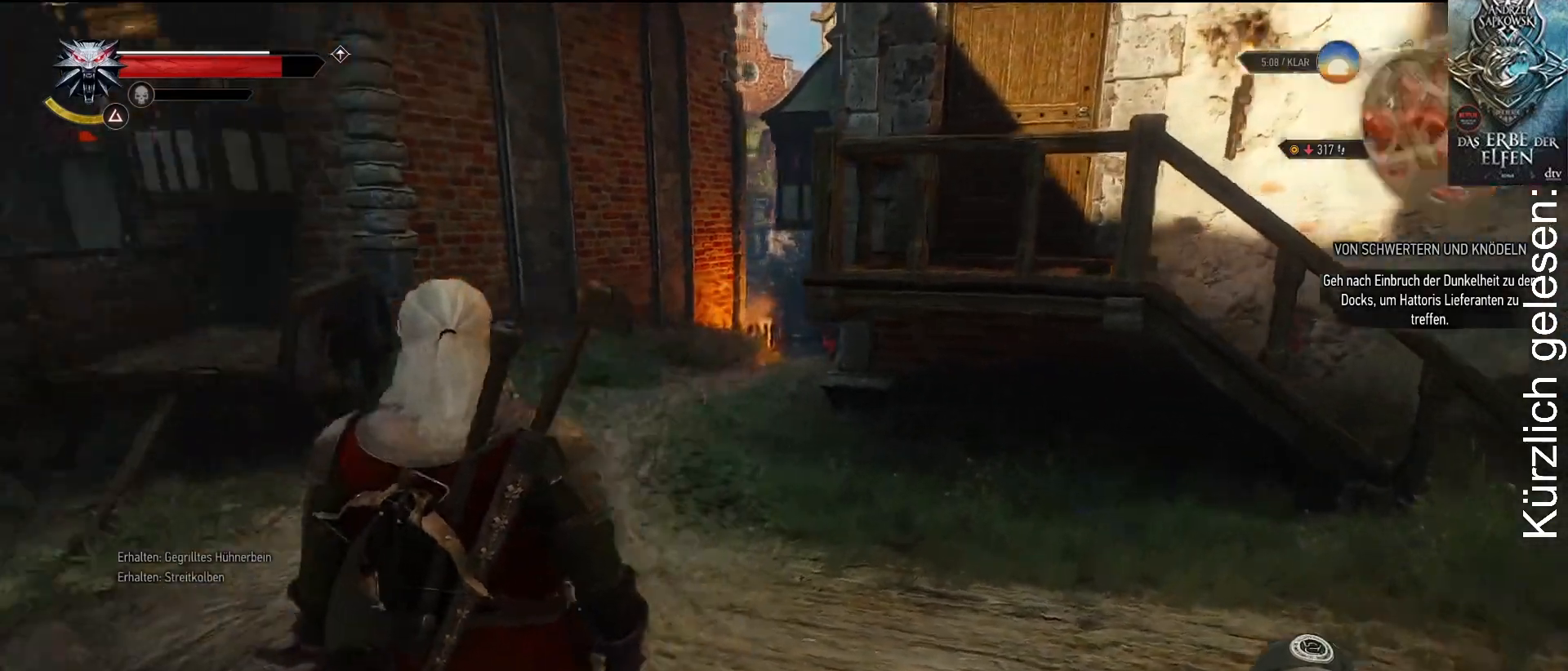
{"buttons": [], "left_stick": "up-right", "right_stick": "center", "events": [[333, "right_stick", "center"], [350, "left_stick", "up-right"]]}
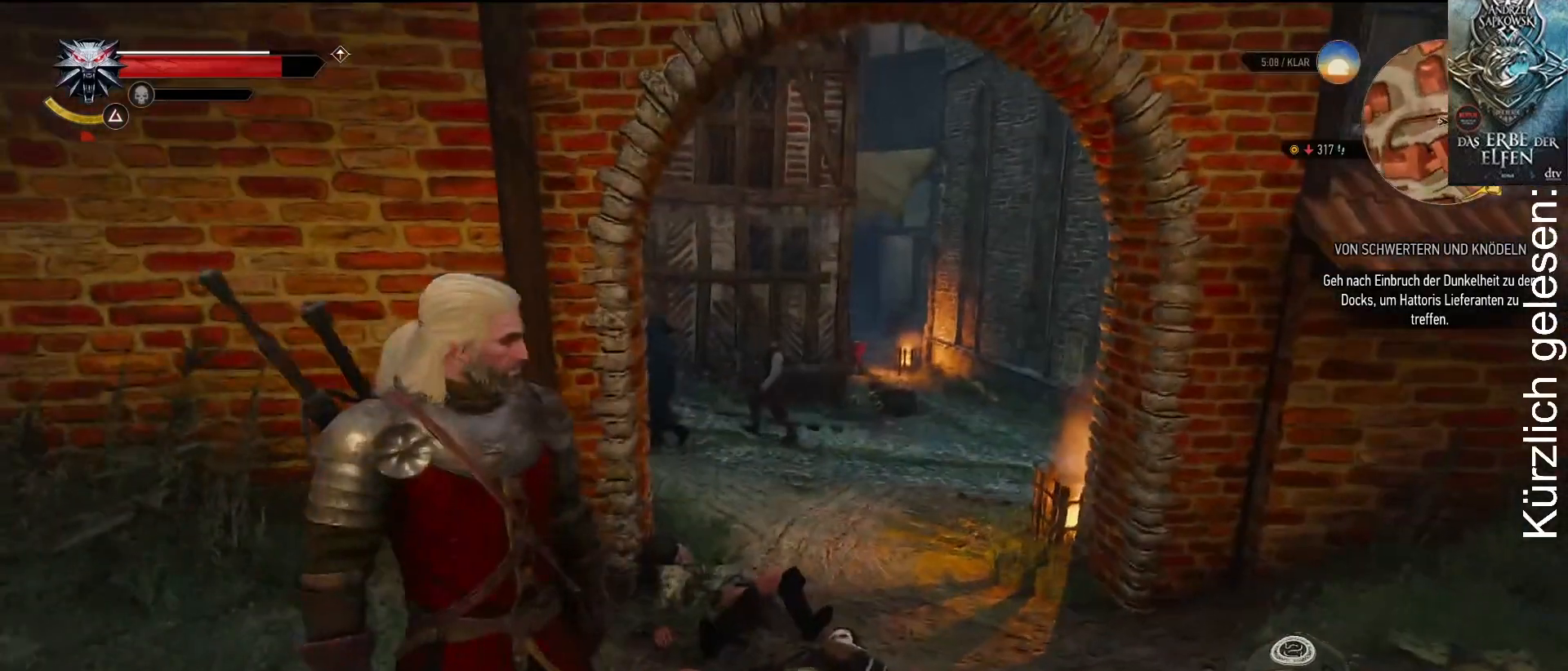
{"buttons": [], "left_stick": "up-right", "right_stick": "center", "events": []}
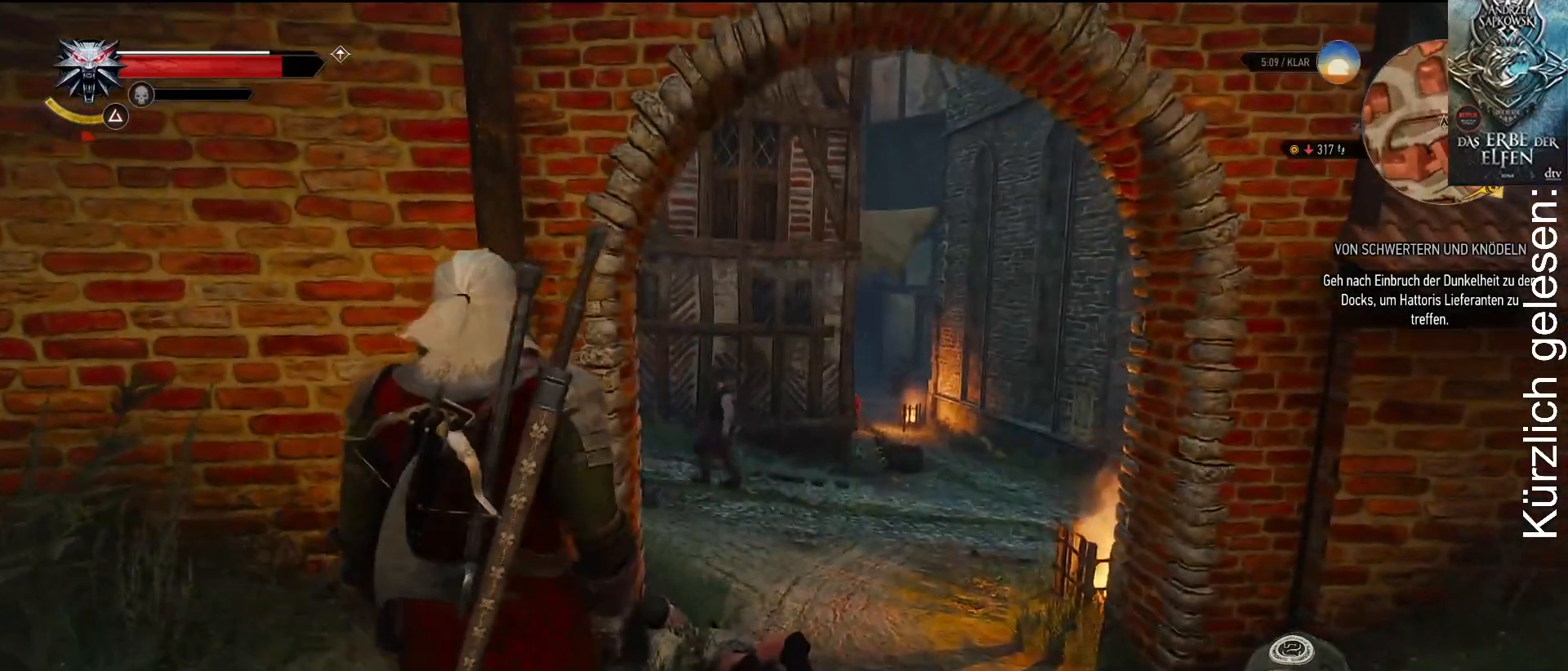
{"buttons": [], "left_stick": "up-right", "right_stick": "center", "events": []}
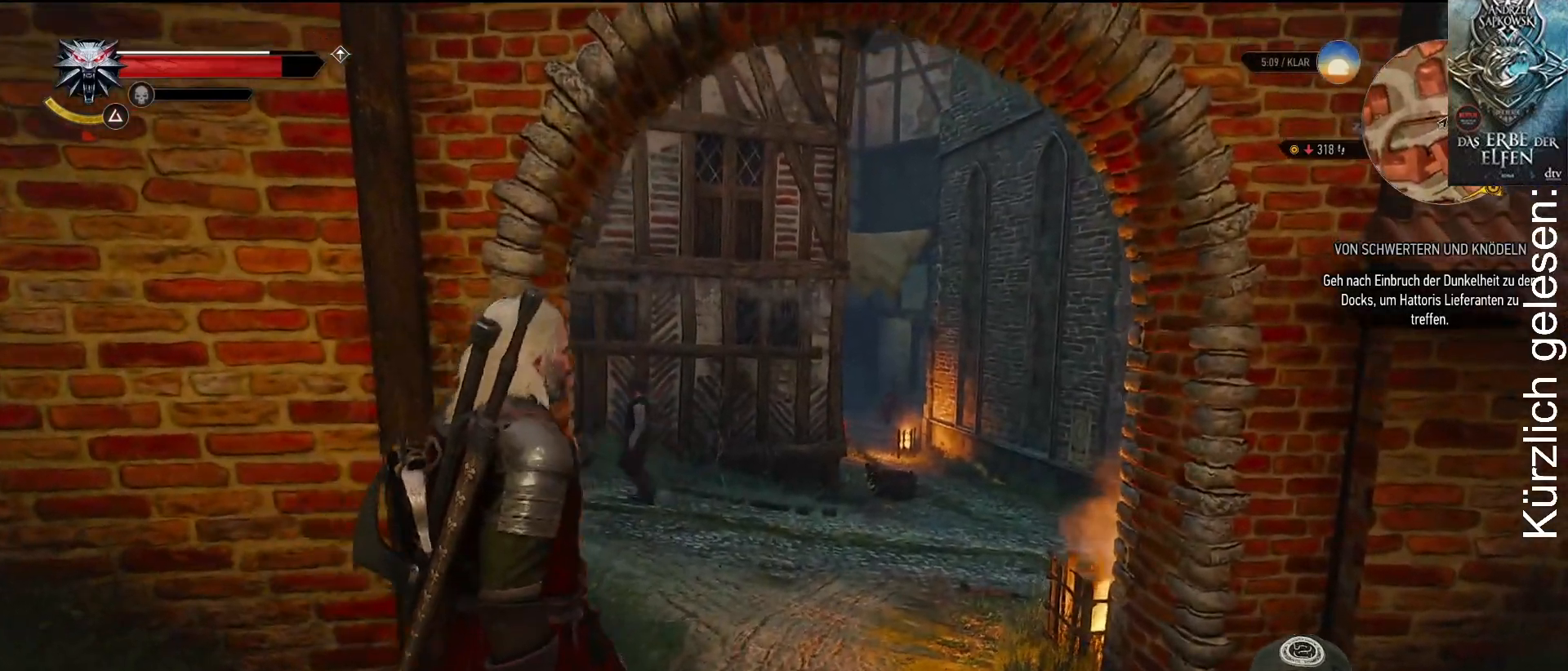
{"buttons": [], "left_stick": "up-right", "right_stick": "center", "events": []}
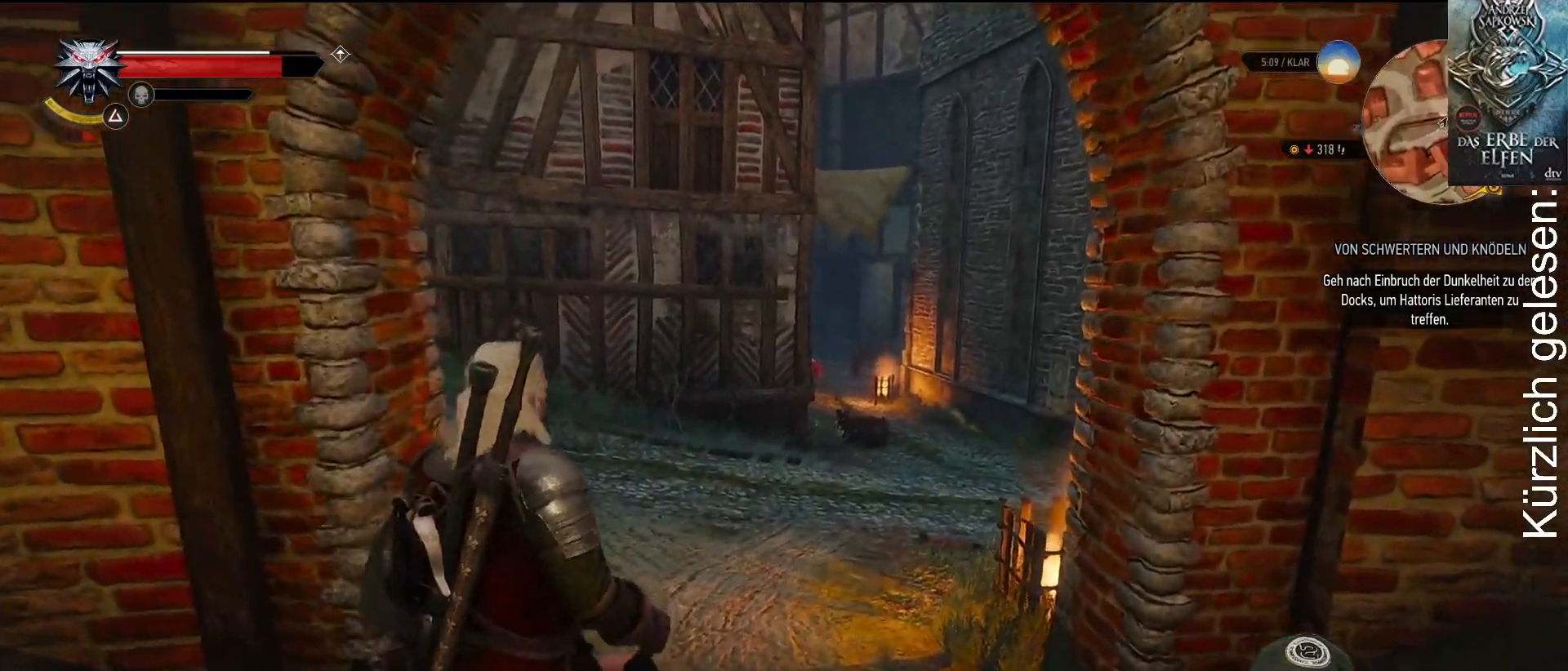
{"buttons": [], "left_stick": "up", "right_stick": "center", "events": [[233, "left_stick", "up"]]}
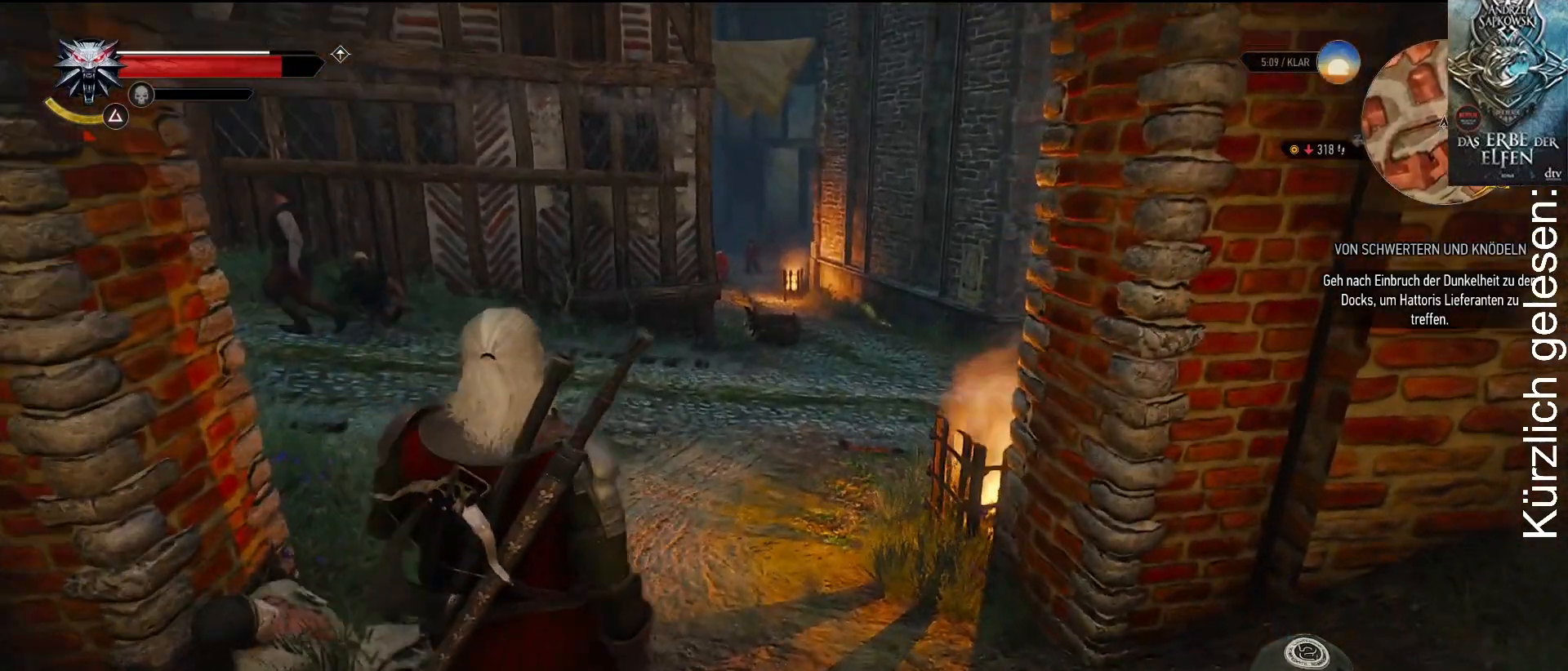
{"buttons": [], "left_stick": "up", "right_stick": "center", "events": []}
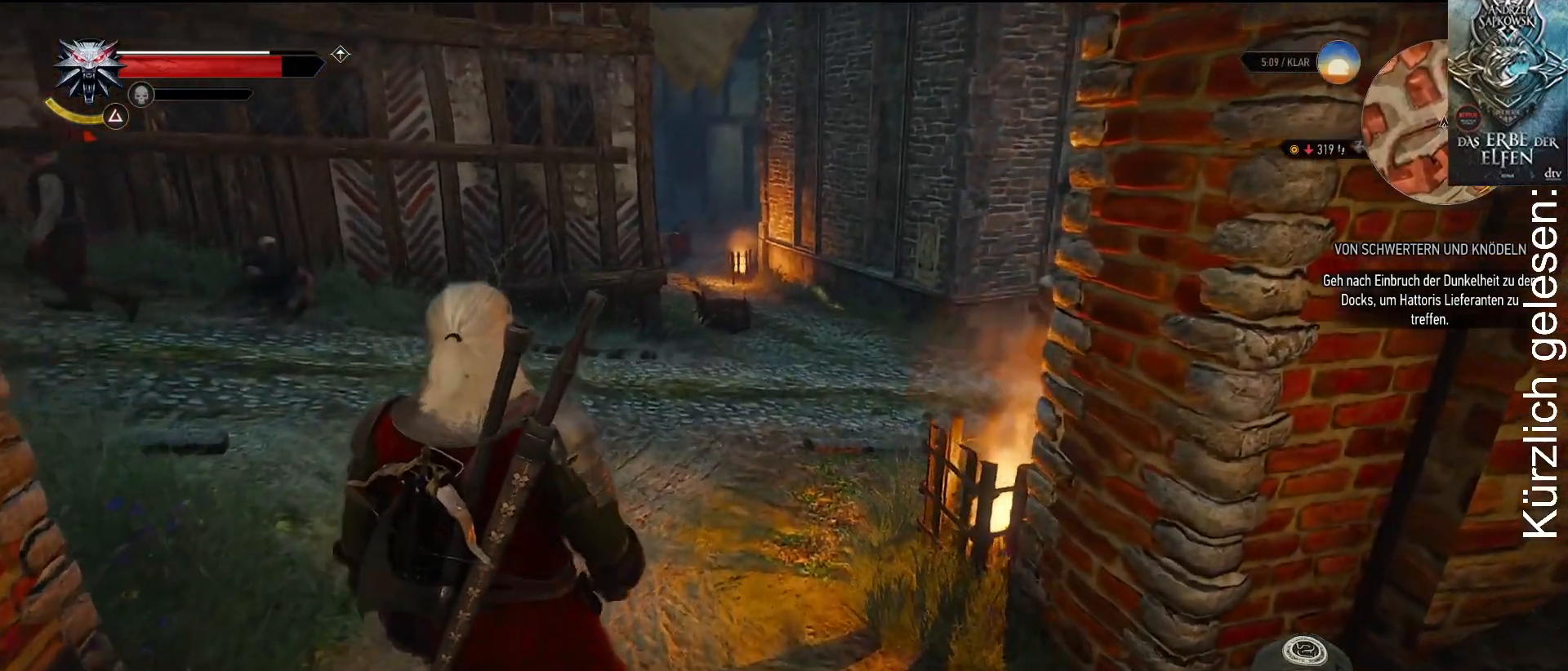
{"buttons": [], "left_stick": "up-left", "right_stick": "center", "events": [[17, "right_stick", "right"], [300, "right_stick", "center"], [350, "left_stick", "up-left"]]}
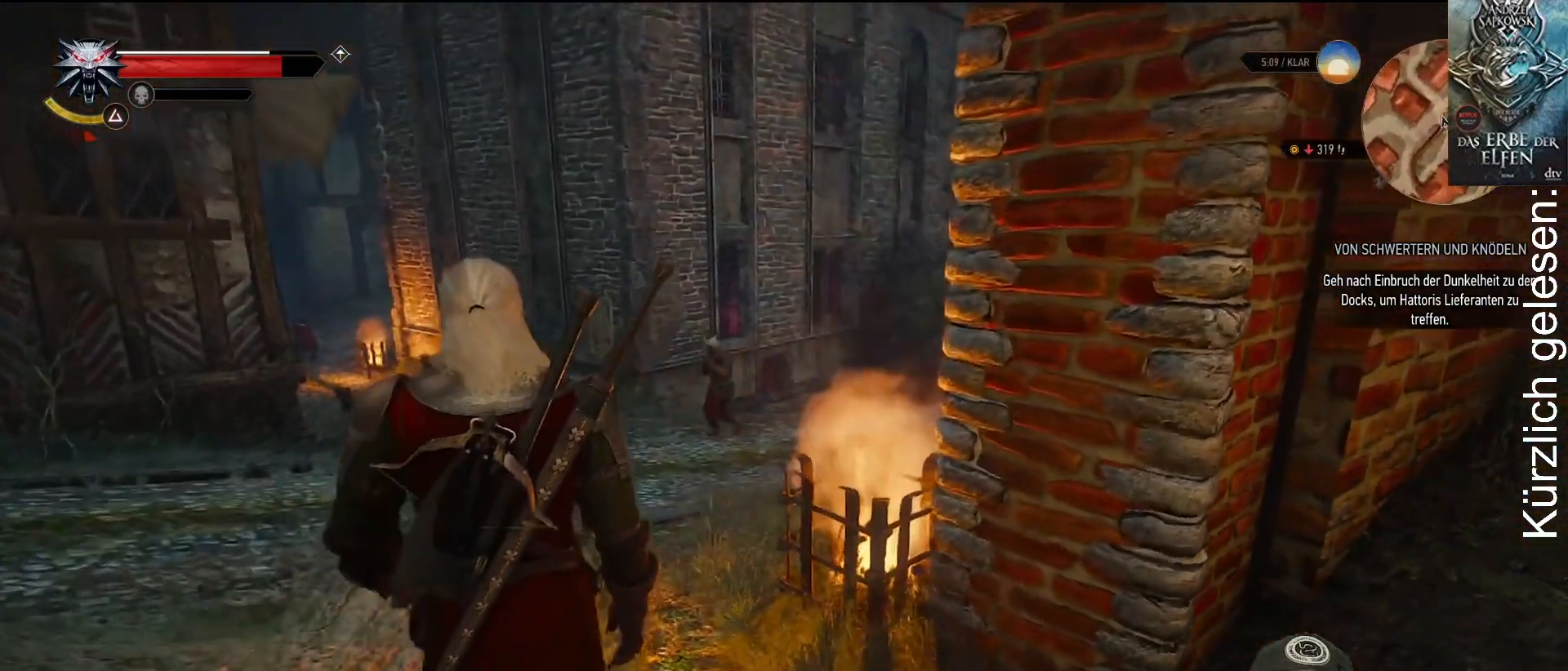
{"buttons": [], "left_stick": "up-left", "right_stick": "center", "events": []}
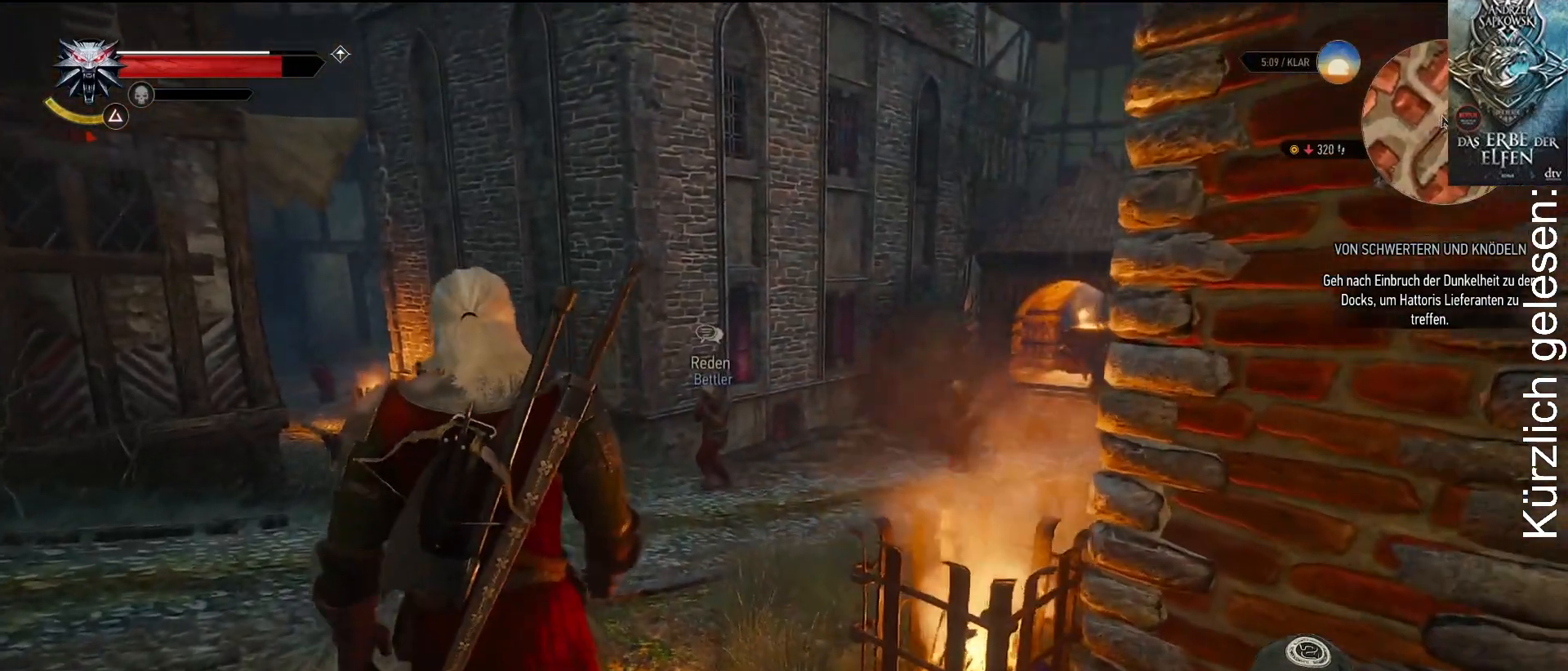
{"buttons": [], "left_stick": "up-left", "right_stick": "center", "events": []}
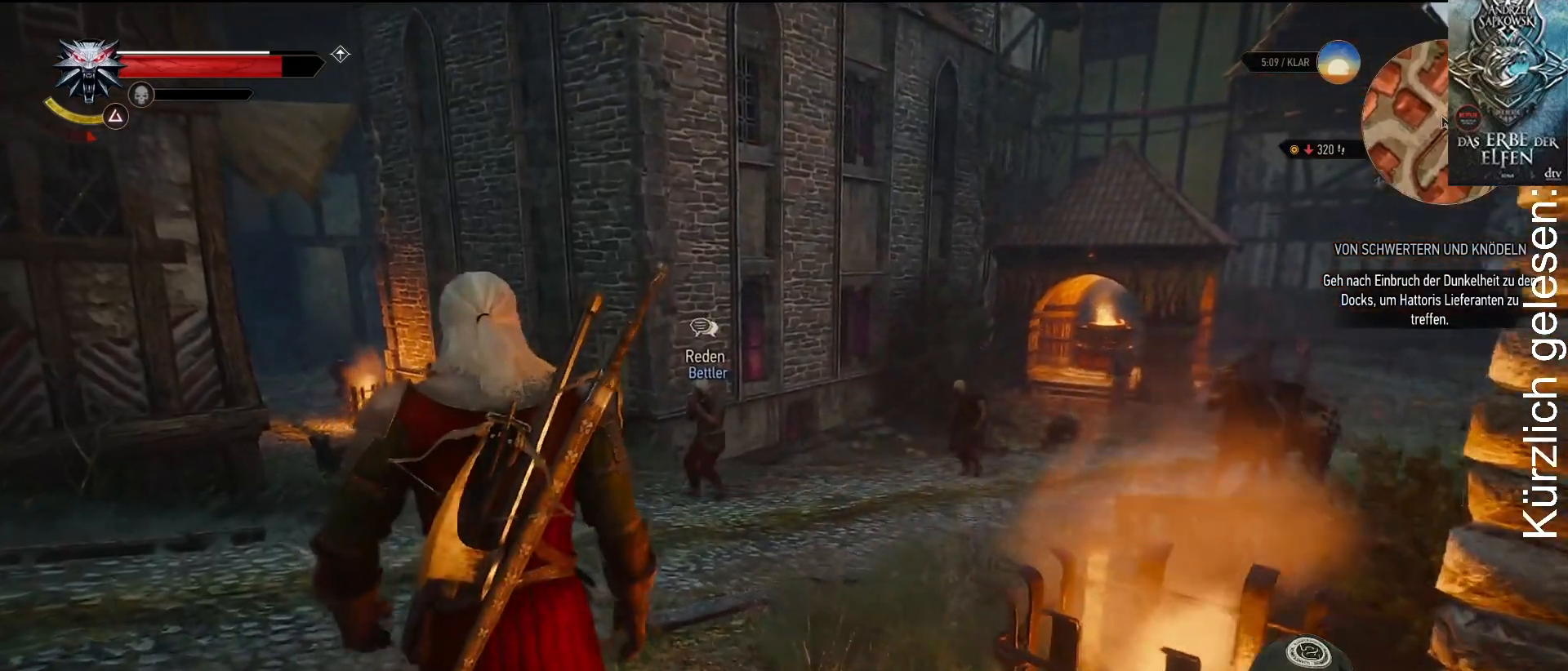
{"buttons": [], "left_stick": "up-left", "right_stick": "center", "events": []}
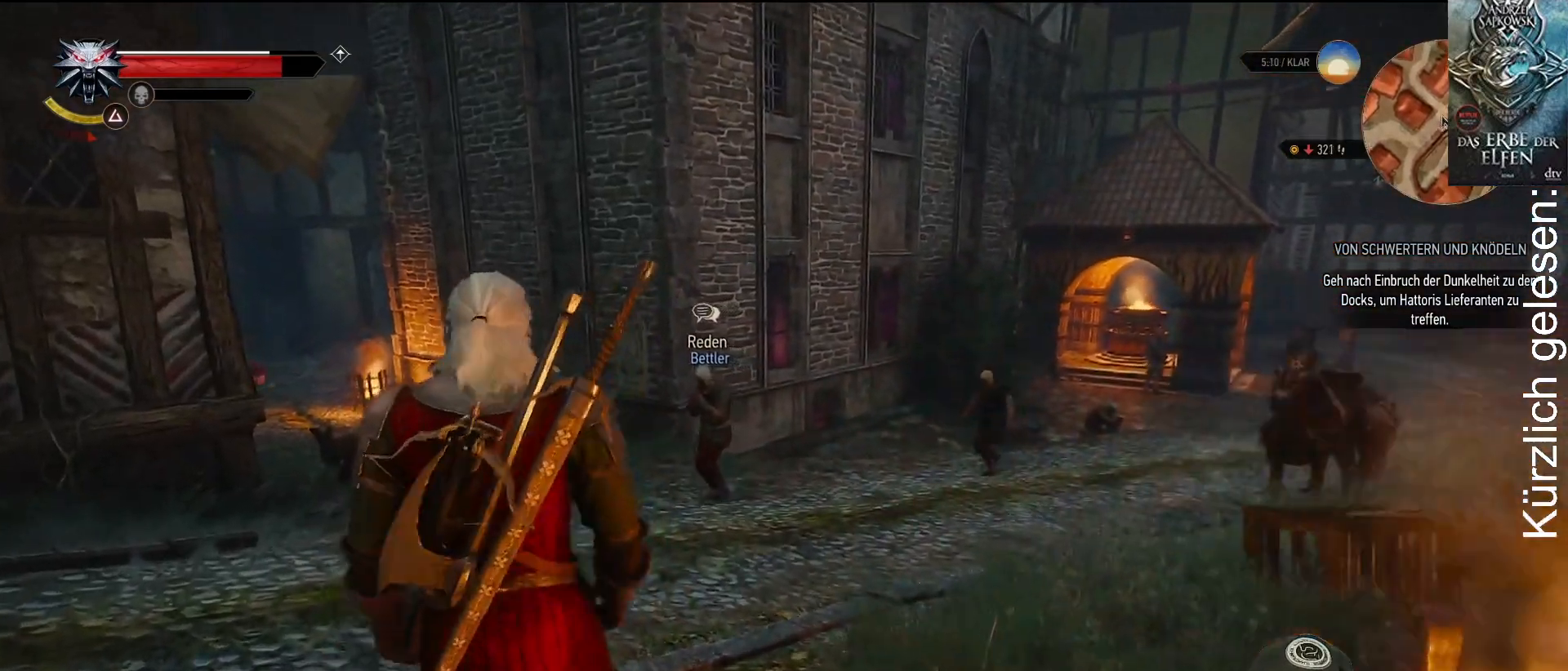
{"buttons": [], "left_stick": "up-left", "right_stick": "center", "events": []}